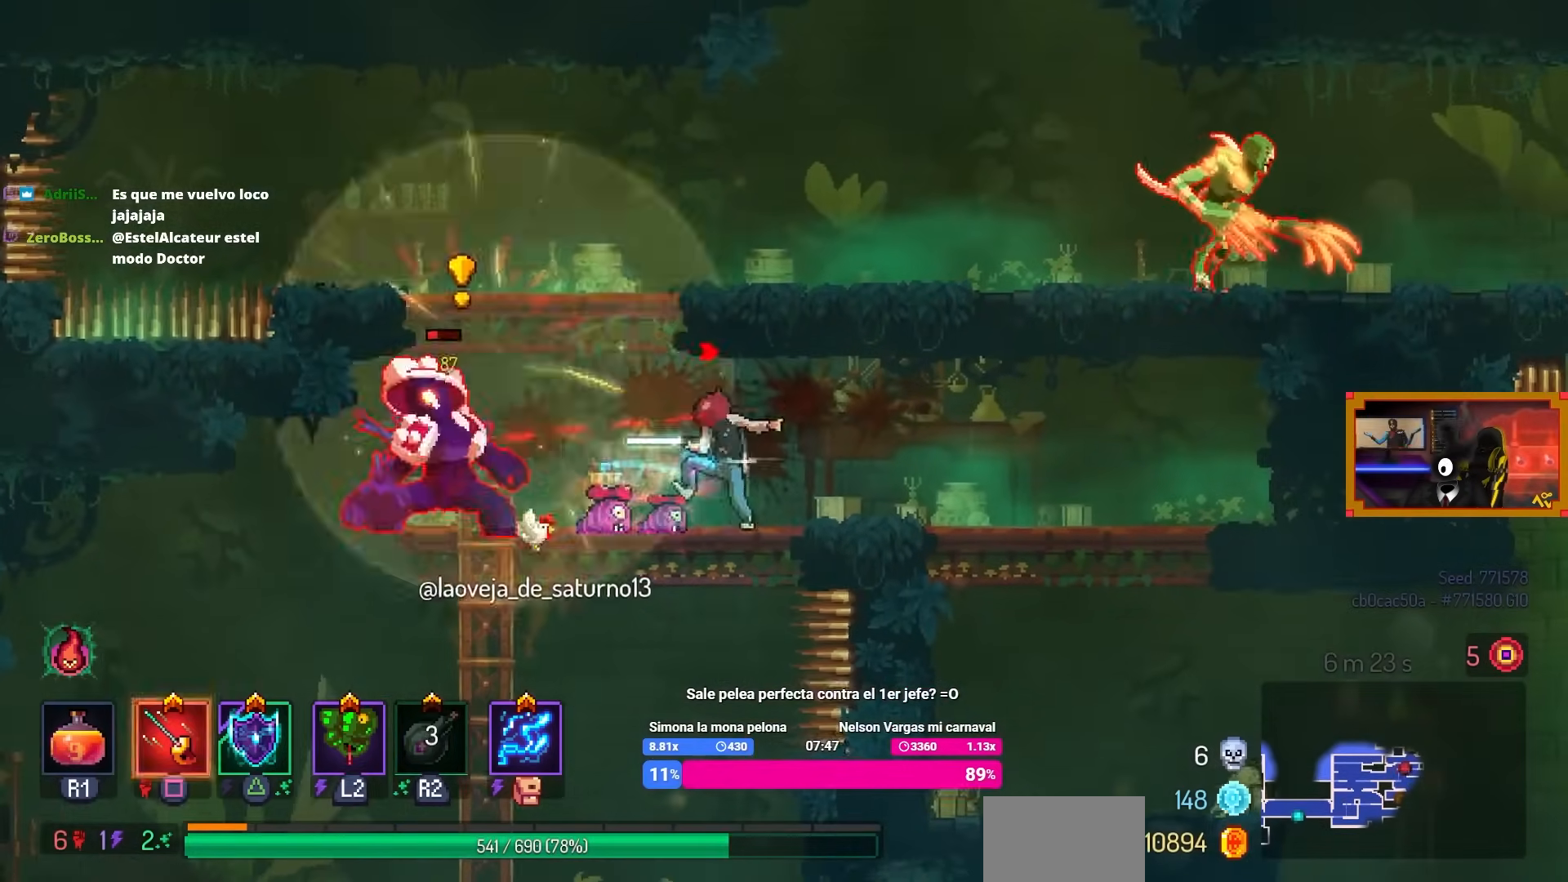
Gameplay with a controller (PlayStation layout); each line is a JSON object with the inputs held at the frame after it. "events" lists button and stick changes between this image and that frame as [ms after this image, input, new state], when the widget could be followed in between.
{"buttons": ["SQUARE", "DPAD_LEFT"], "left_stick": "center", "right_stick": "center", "events": [[100, "SQUARE", "up"], [450, "SQUARE", "down"], [483, "DPAD_LEFT", "down"]]}
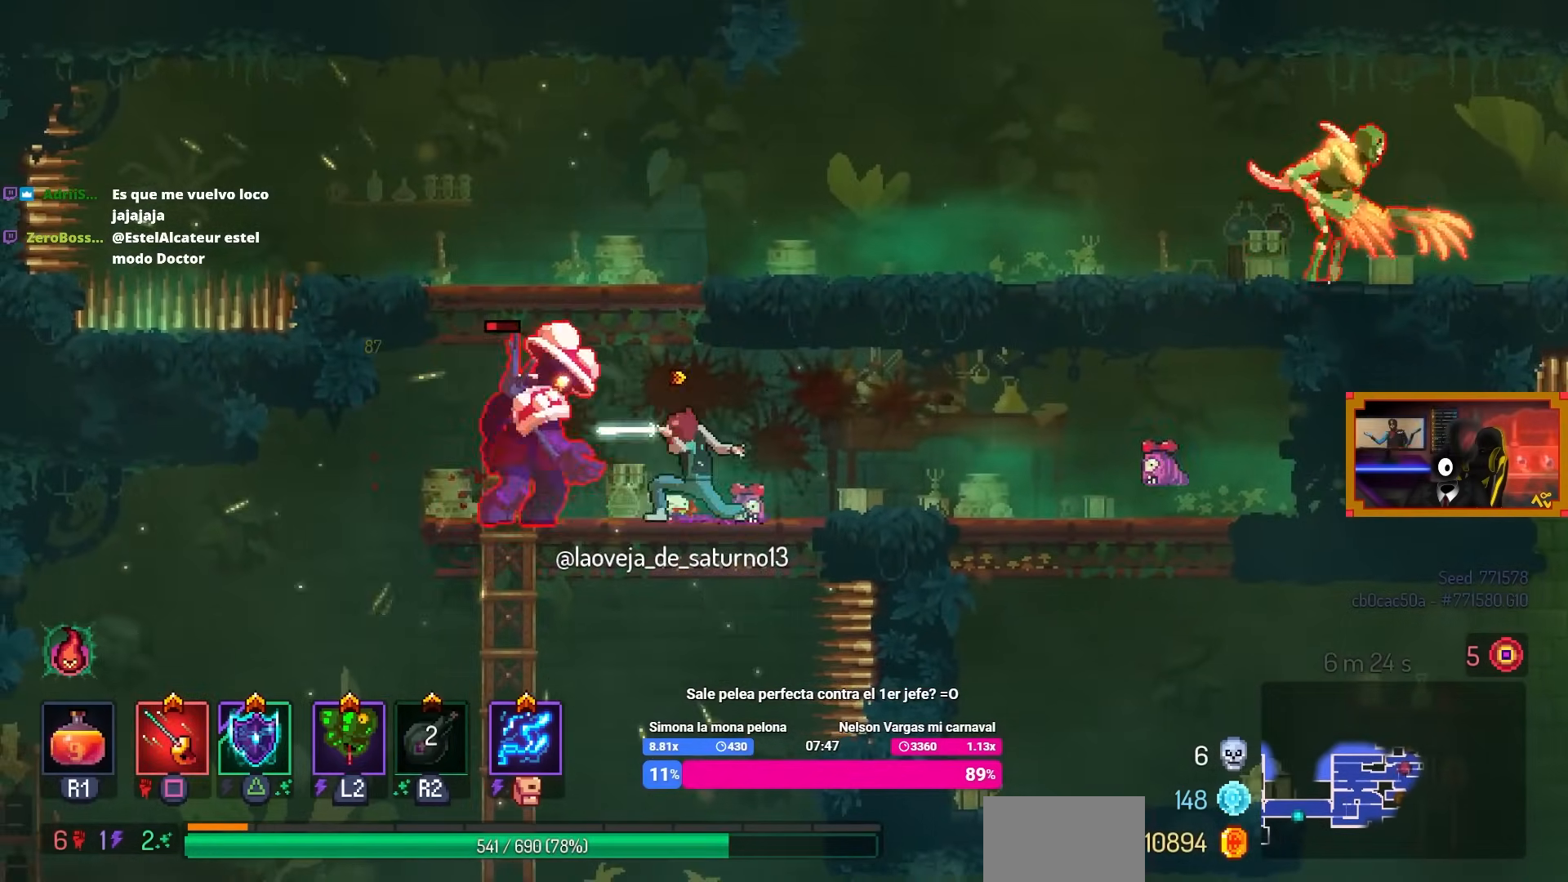
{"buttons": [], "left_stick": "center", "right_stick": "center", "events": [[100, "DPAD_LEFT", "up"], [250, "SQUARE", "up"]]}
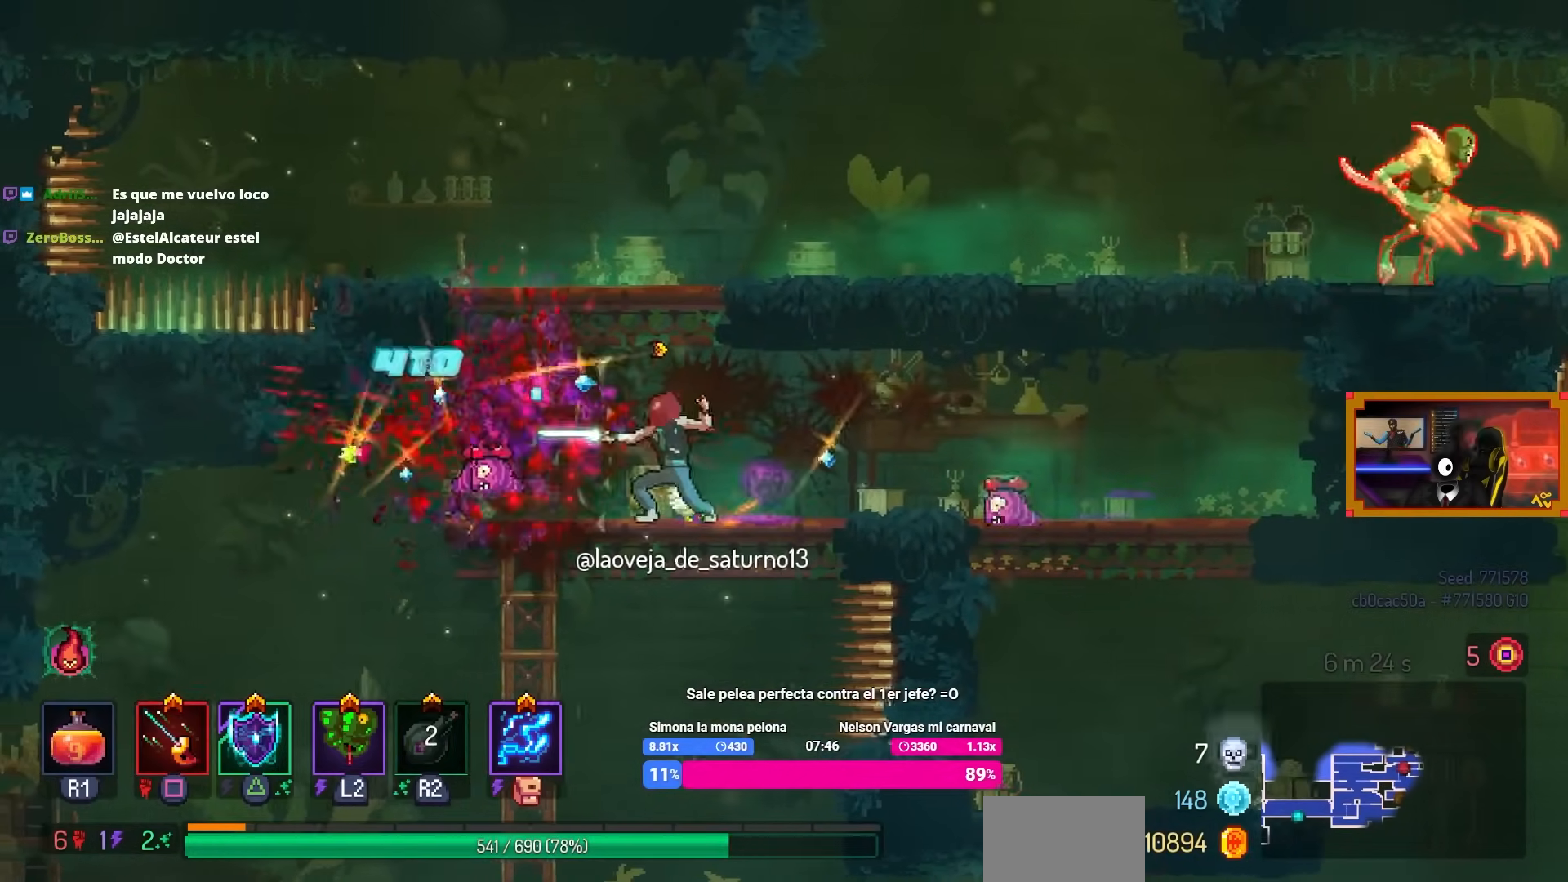
{"buttons": [], "left_stick": "center", "right_stick": "center", "events": [[200, "L3", "down"], [400, "L3", "up"]]}
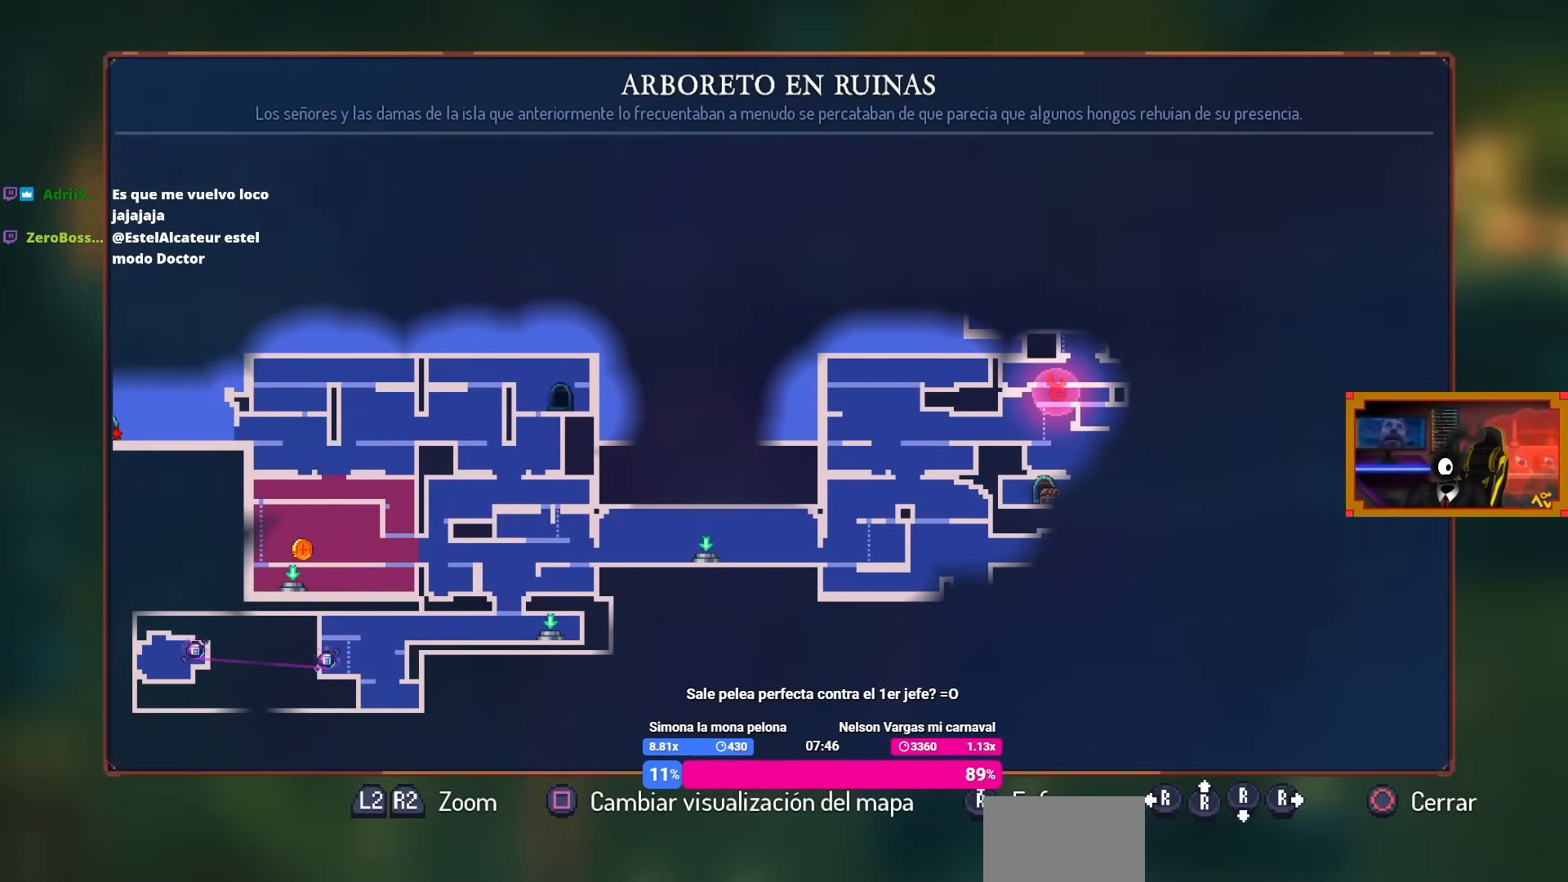
{"buttons": [], "left_stick": "center", "right_stick": "center", "events": []}
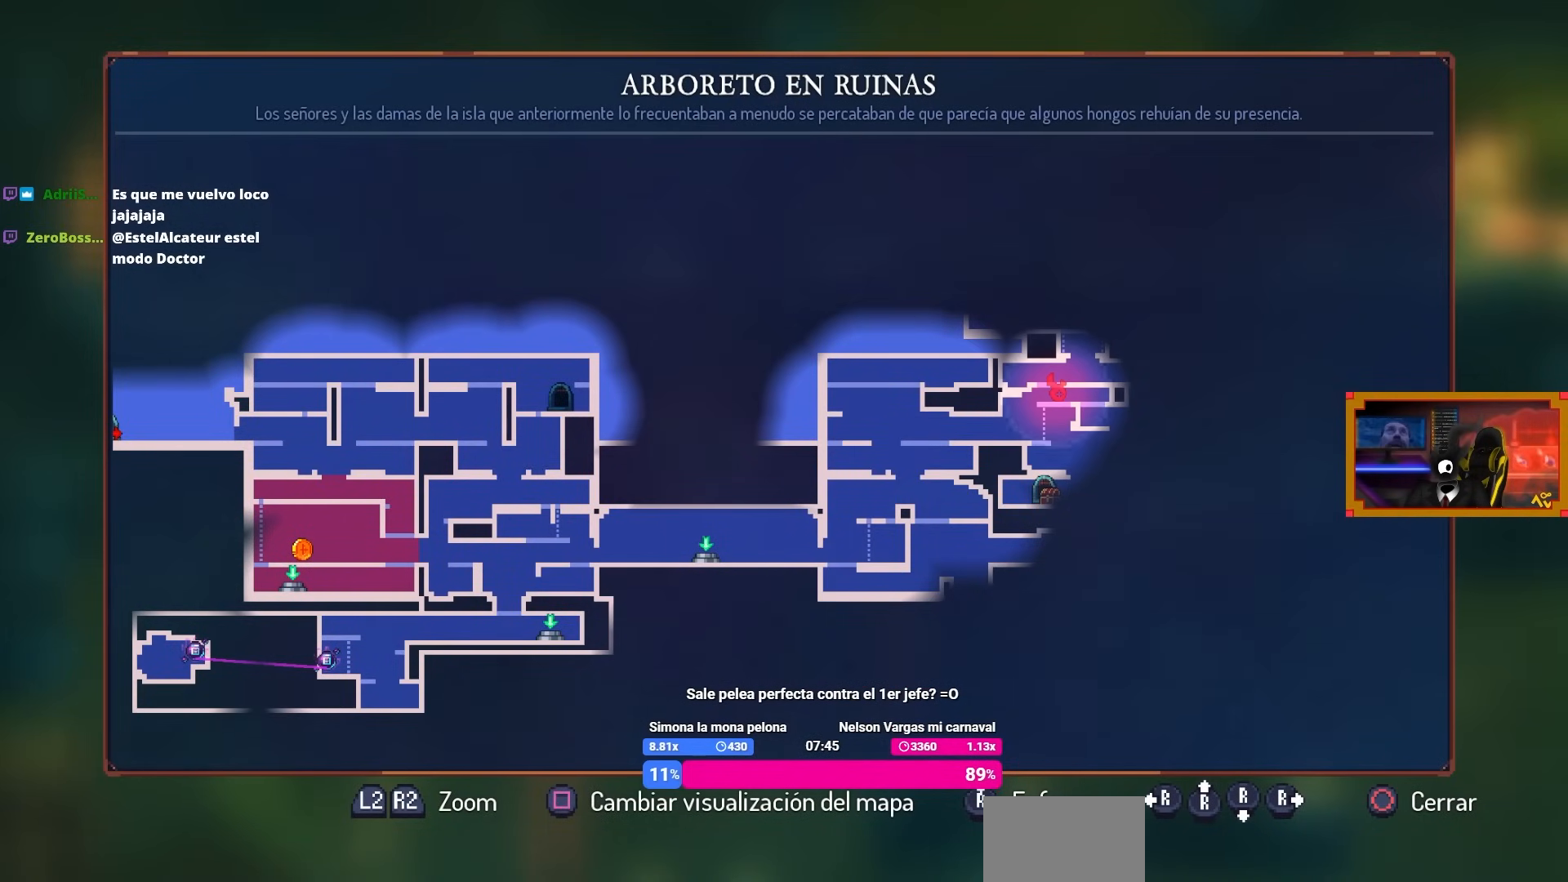
{"buttons": [], "left_stick": "center", "right_stick": "center", "events": []}
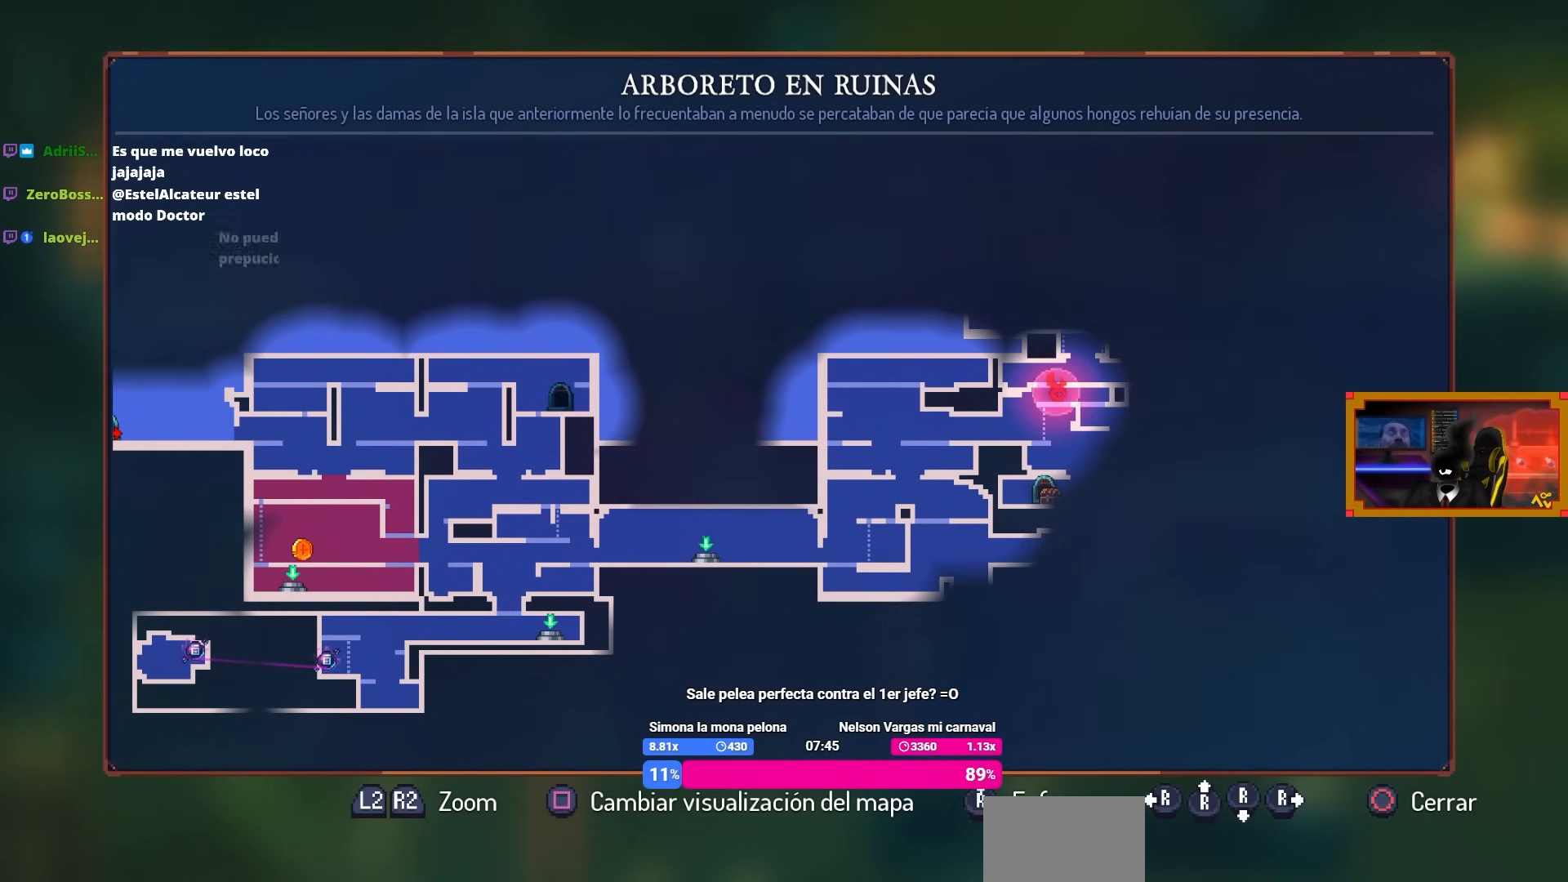
{"buttons": ["CIRCLE"], "left_stick": "center", "right_stick": "center", "events": [[450, "CIRCLE", "down"]]}
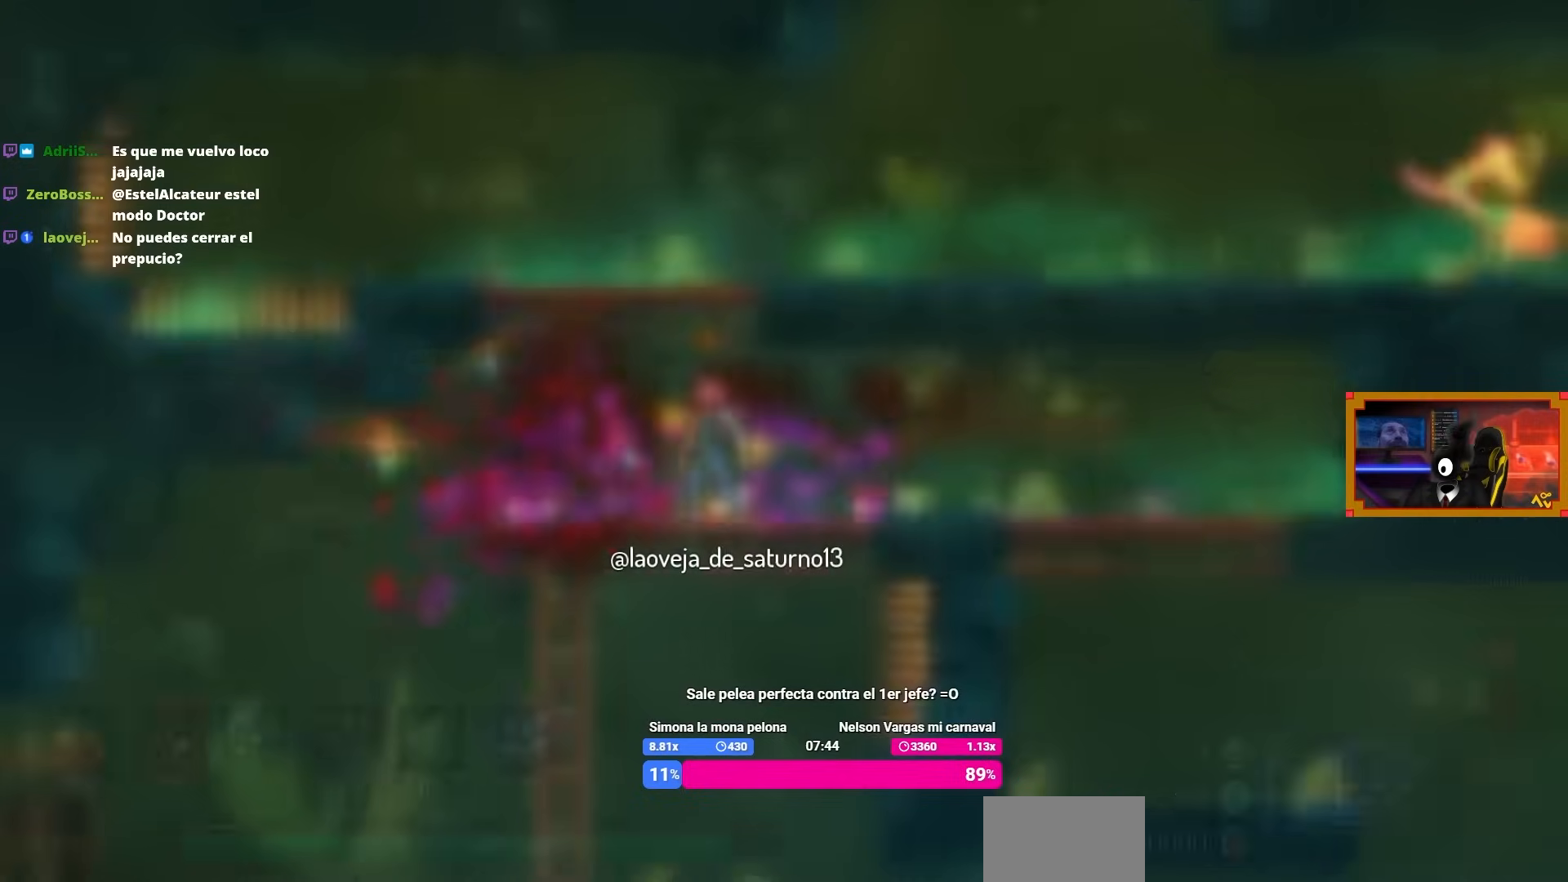
{"buttons": ["L1"], "left_stick": "center", "right_stick": "center", "events": [[33, "CROSS", "down"], [83, "CIRCLE", "up"], [83, "CROSS", "up"], [200, "CROSS", "down"], [233, "CROSS", "up"], [350, "DPAD_RIGHT", "down"], [483, "DPAD_RIGHT", "up"], [483, "L1", "down"]]}
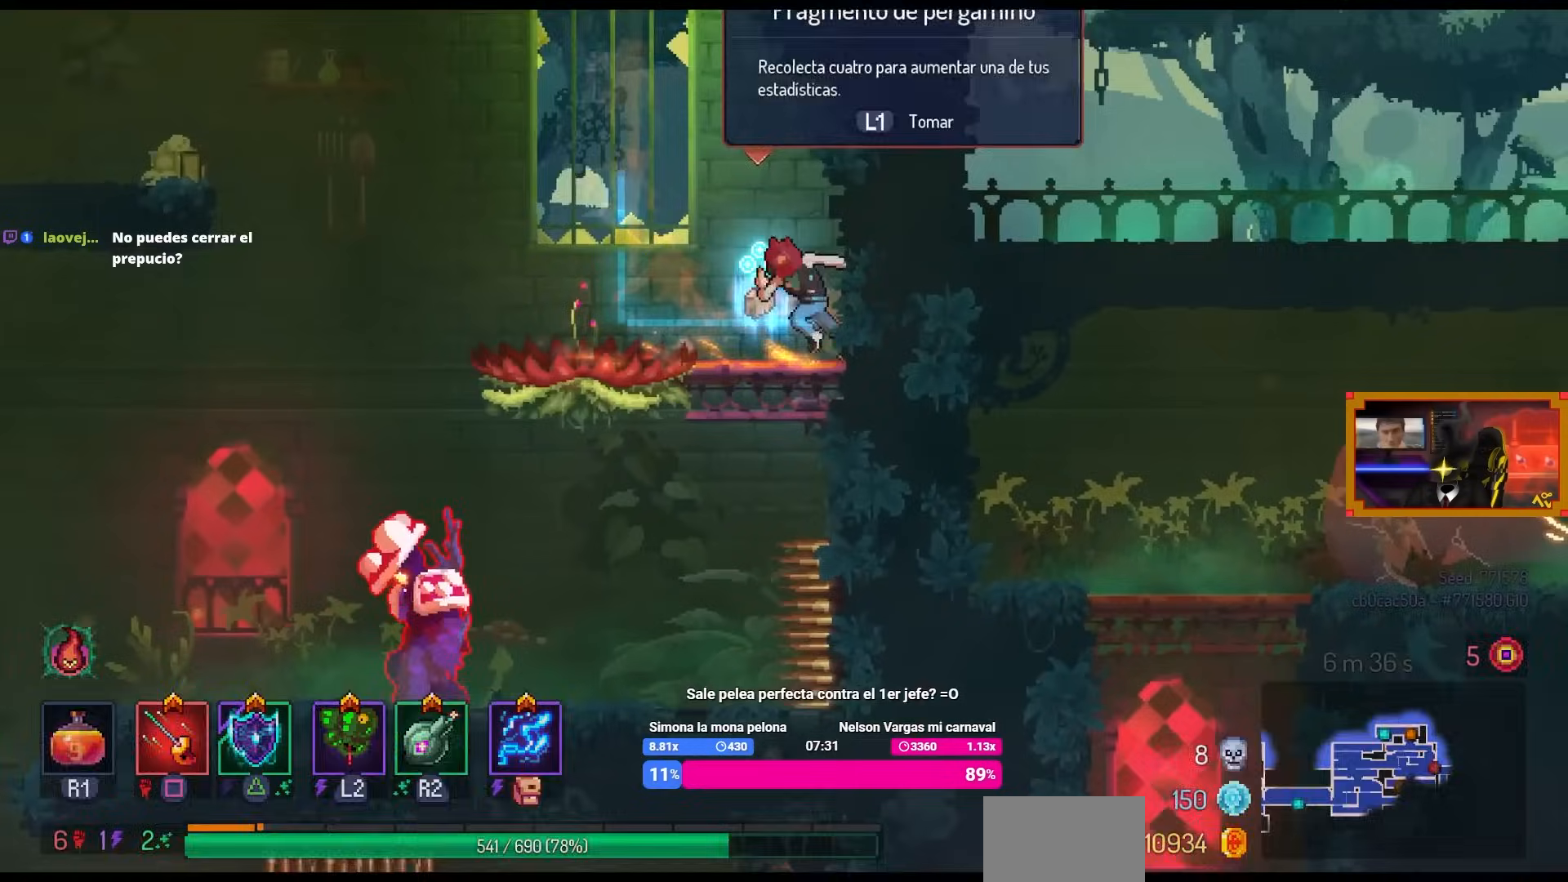
{"buttons": [], "left_stick": "center", "right_stick": "center", "events": [[50, "L1", "up"]]}
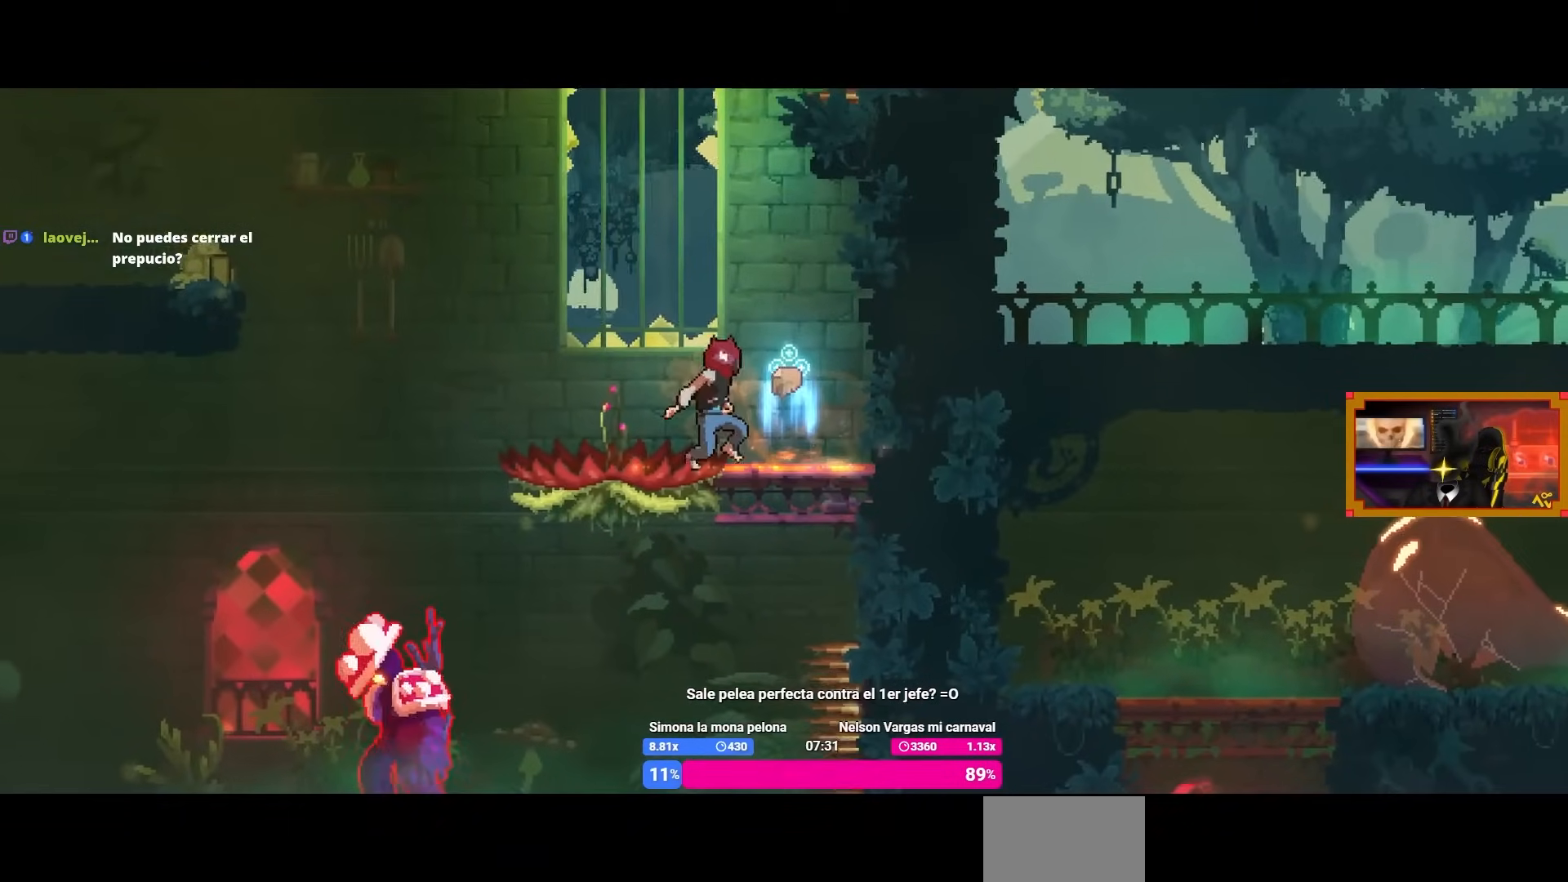
{"buttons": [], "left_stick": "center", "right_stick": "center", "events": []}
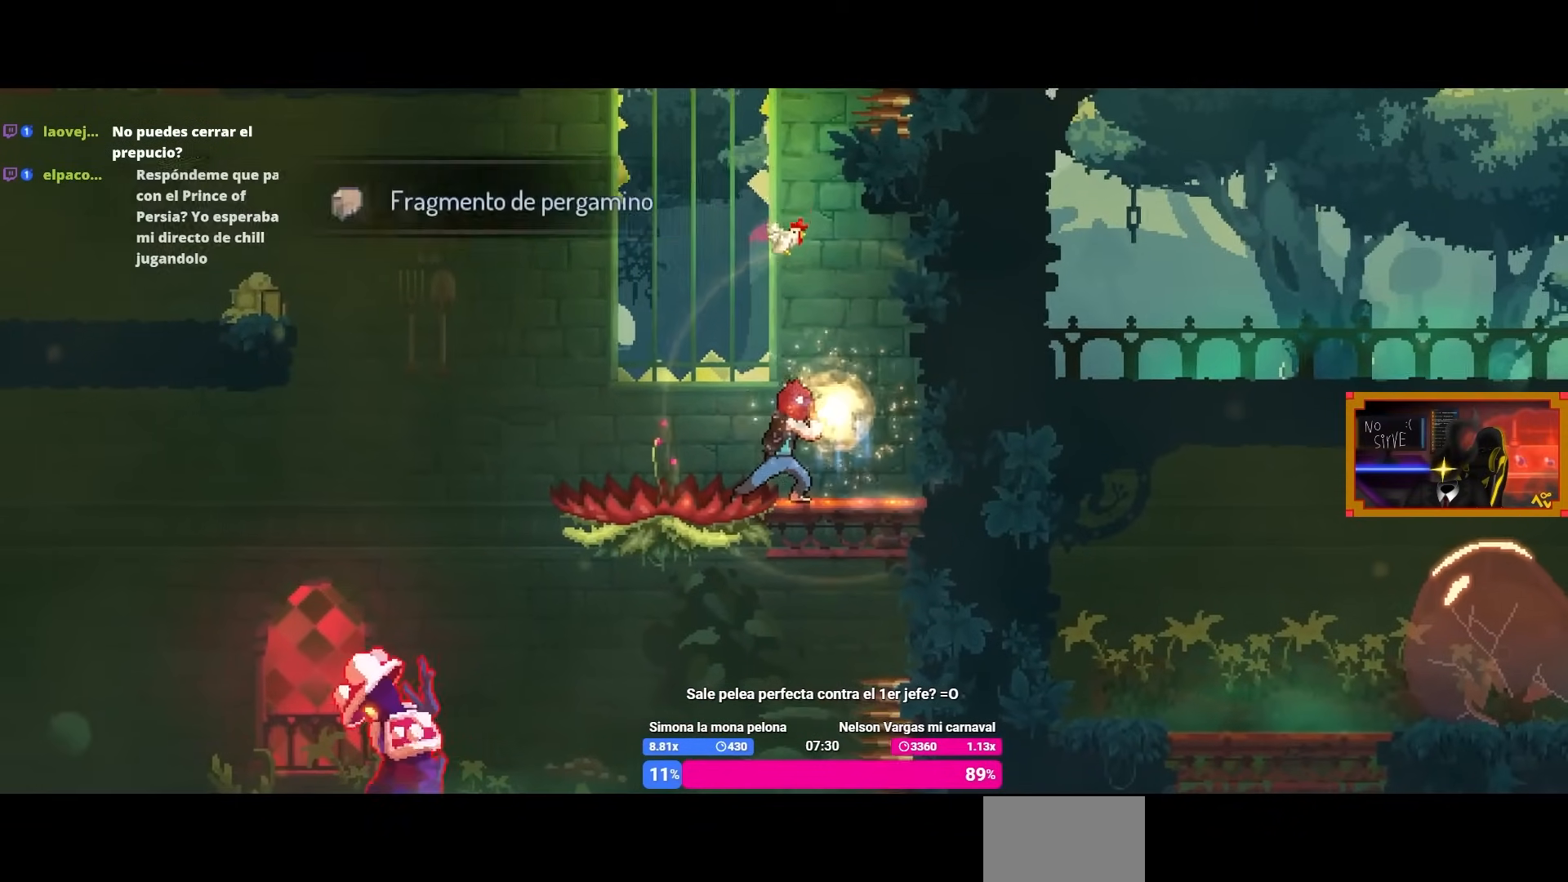
{"buttons": [], "left_stick": "center", "right_stick": "center", "events": []}
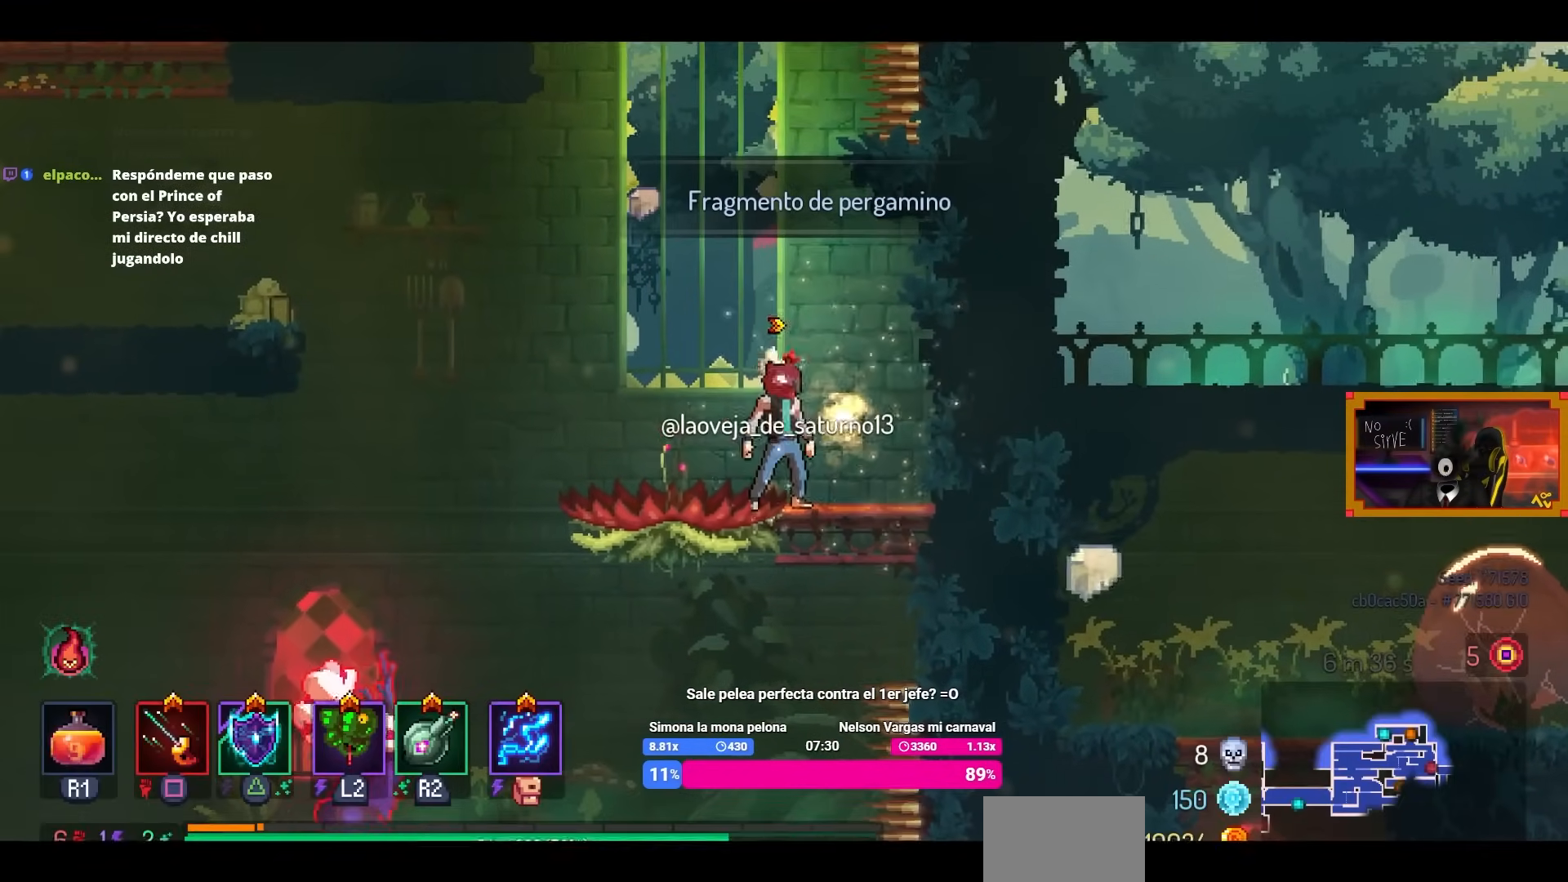
{"buttons": [], "left_stick": "center", "right_stick": "center", "events": []}
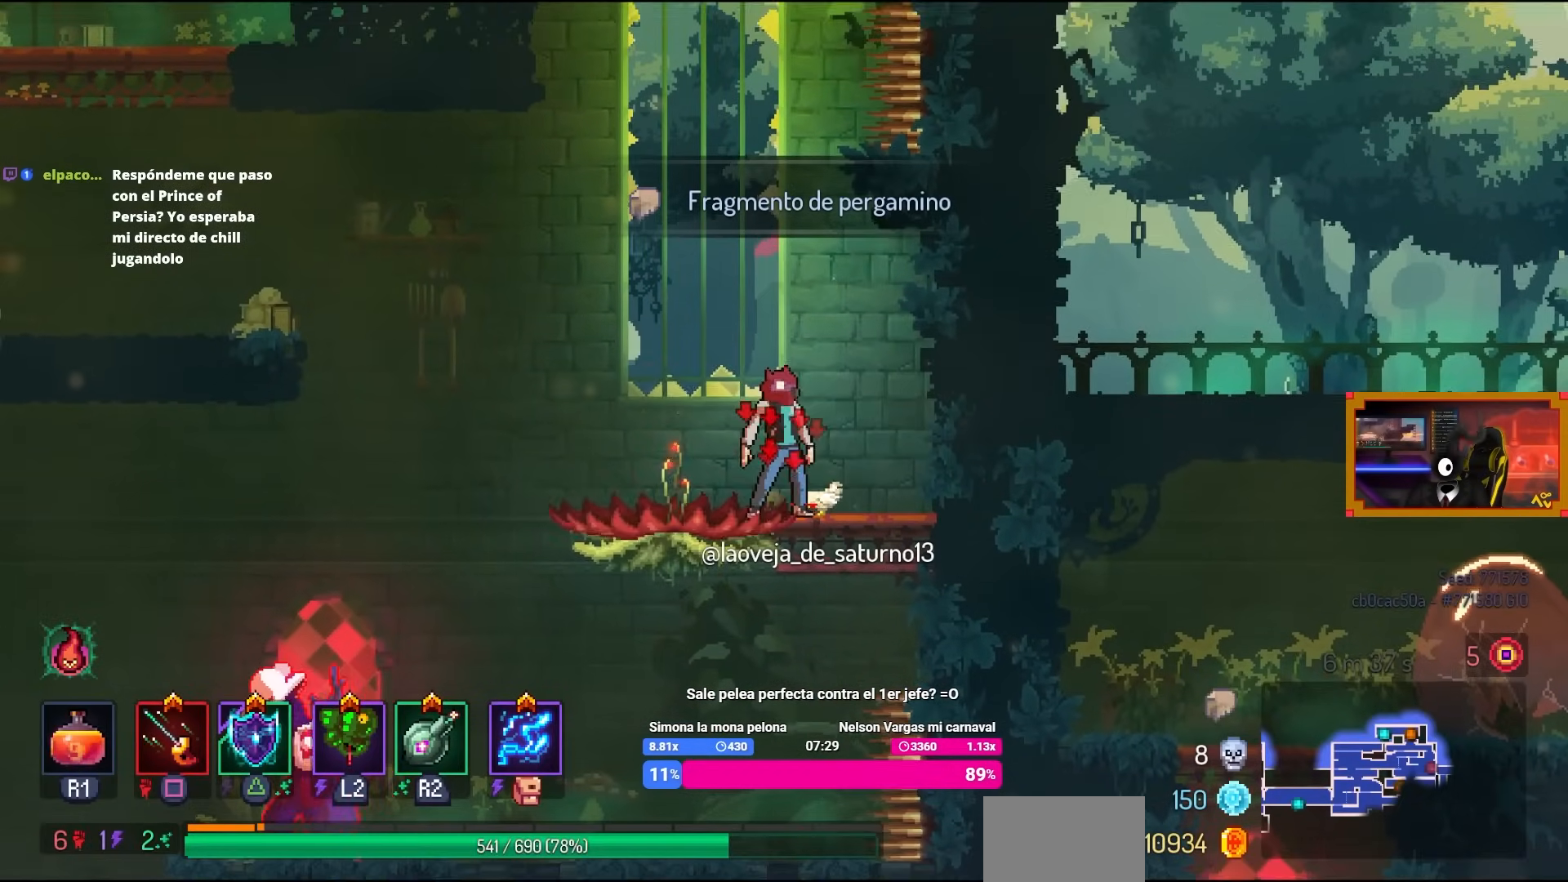
{"buttons": [], "left_stick": "center", "right_stick": "center", "events": []}
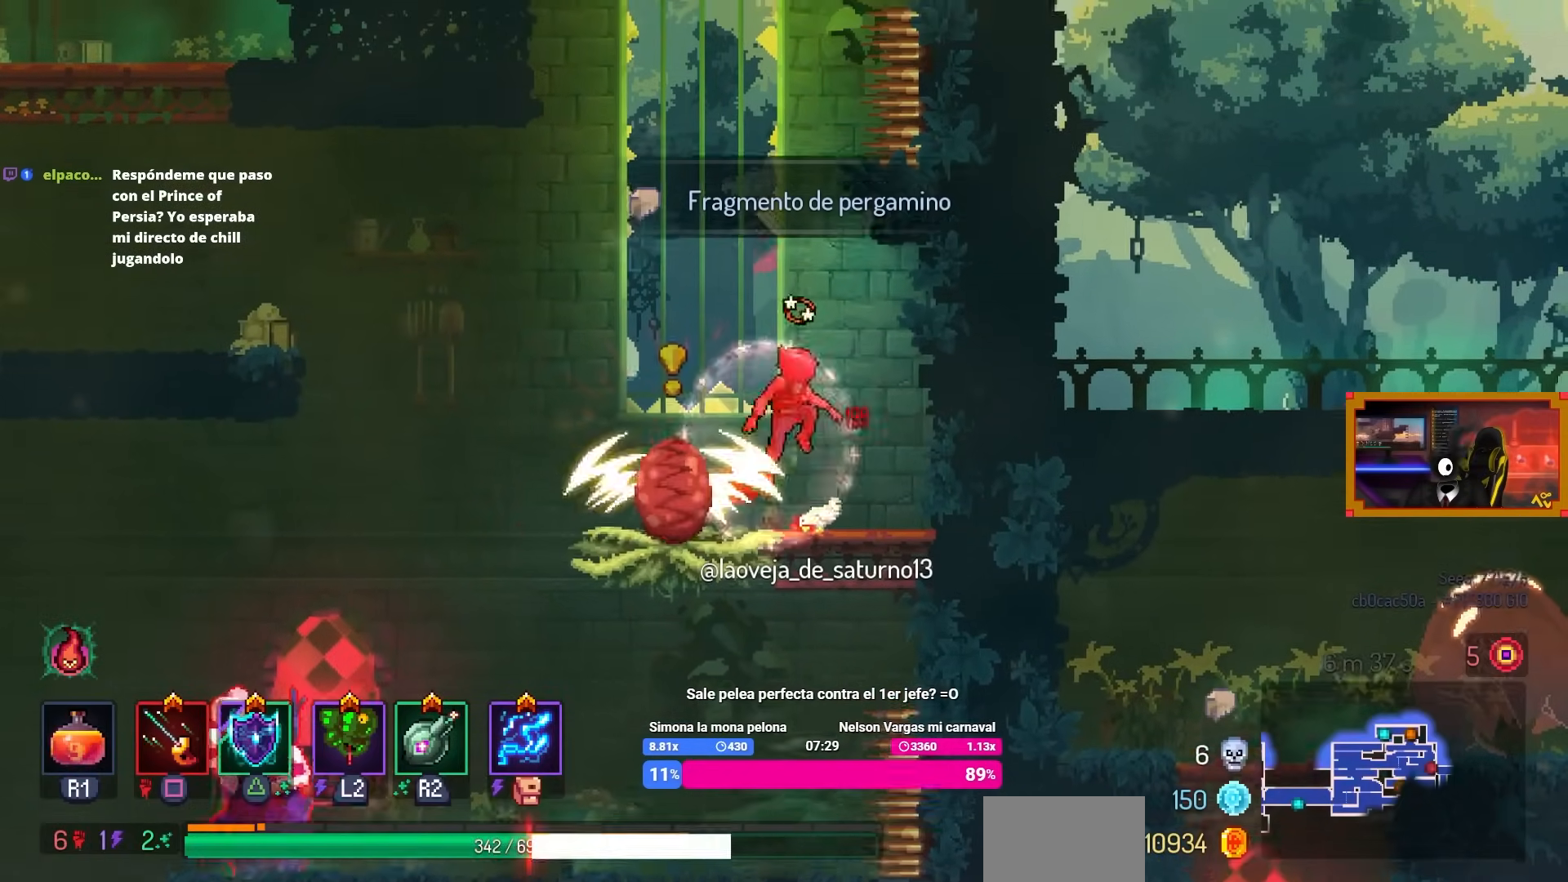
{"buttons": ["DPAD_LEFT"], "left_stick": "center", "right_stick": "center", "events": [[467, "DPAD_LEFT", "down"]]}
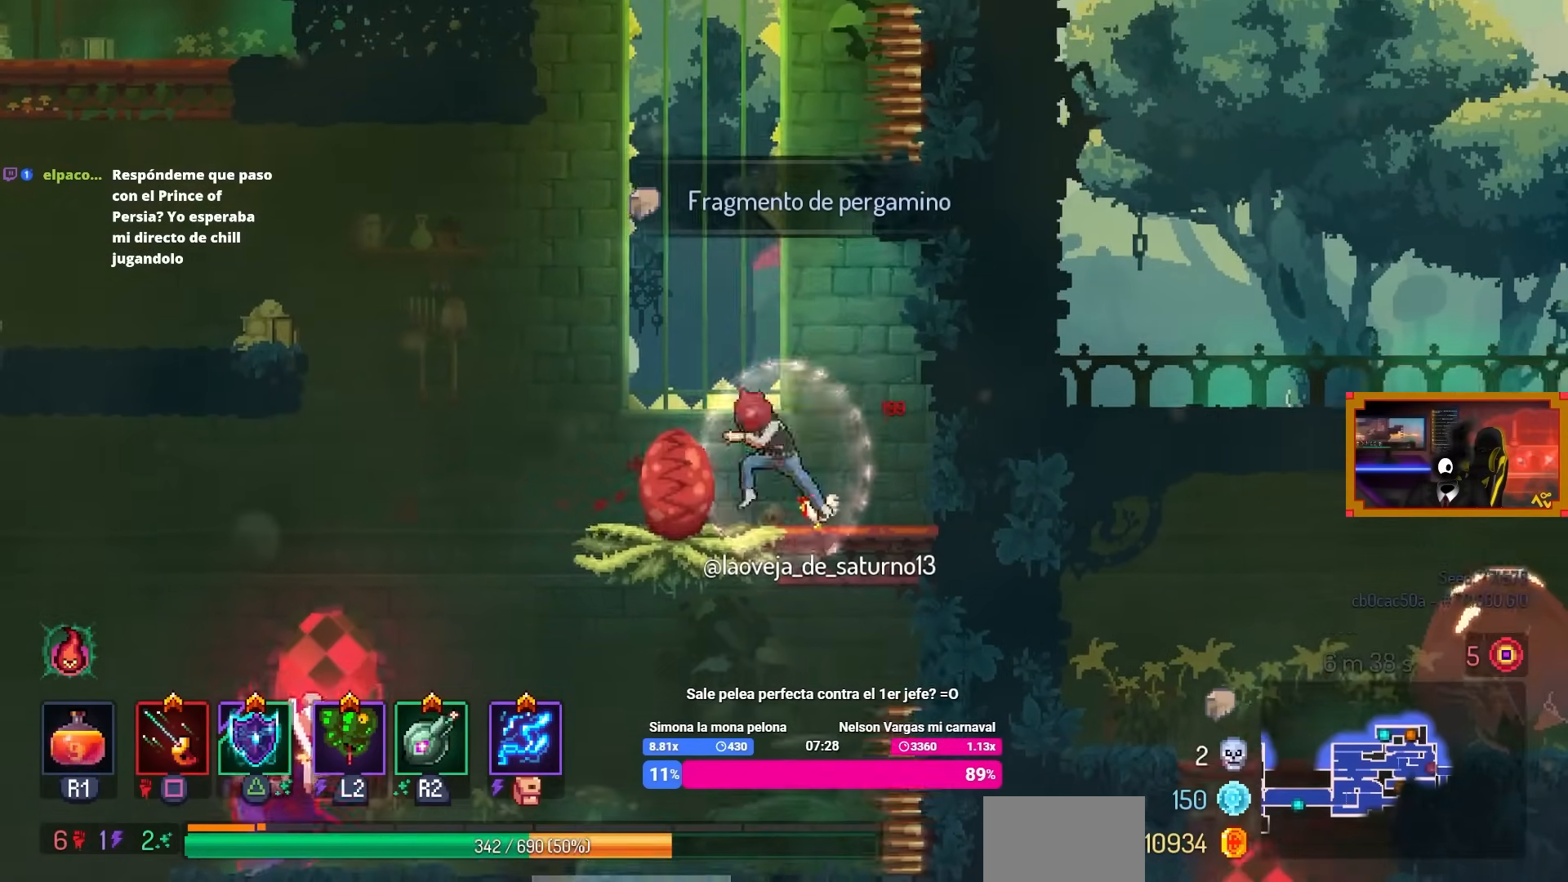
{"buttons": ["DPAD_DOWN"], "left_stick": "center", "right_stick": "center", "events": [[17, "CIRCLE", "down"], [100, "CIRCLE", "up"], [483, "DPAD_DOWN", "down"], [483, "DPAD_LEFT", "up"]]}
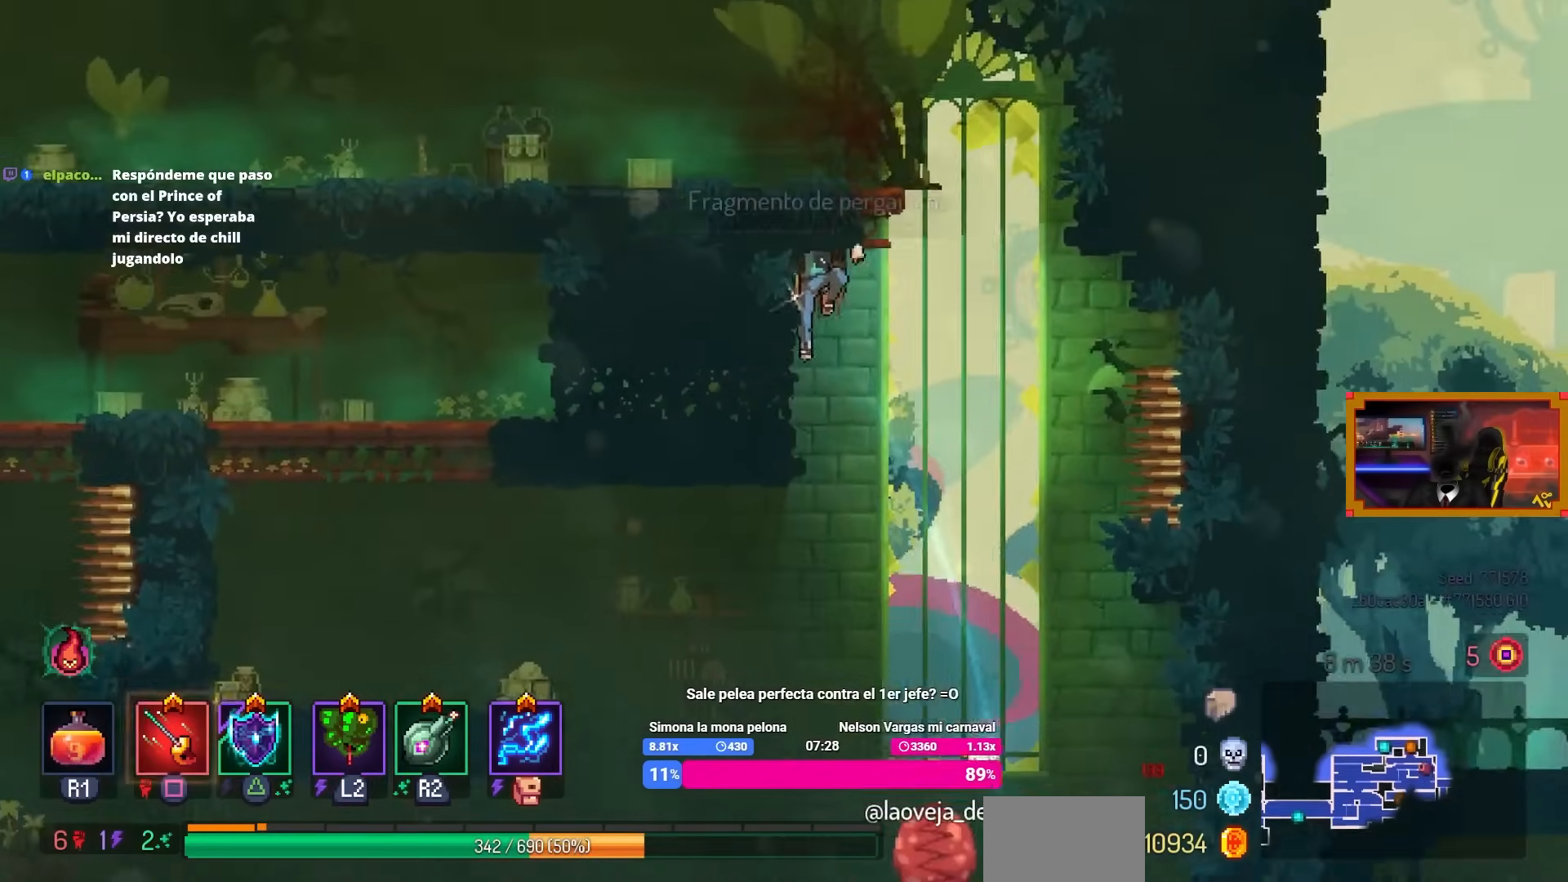
{"buttons": ["CROSS", "DPAD_DOWN"], "left_stick": "center", "right_stick": "center", "events": [[167, "DPAD_RIGHT", "down"], [283, "DPAD_RIGHT", "up"], [300, "DPAD_DOWN", "up"], [333, "DPAD_LEFT", "down"], [450, "DPAD_LEFT", "up"], [467, "DPAD_DOWN", "down"], [500, "CROSS", "down"]]}
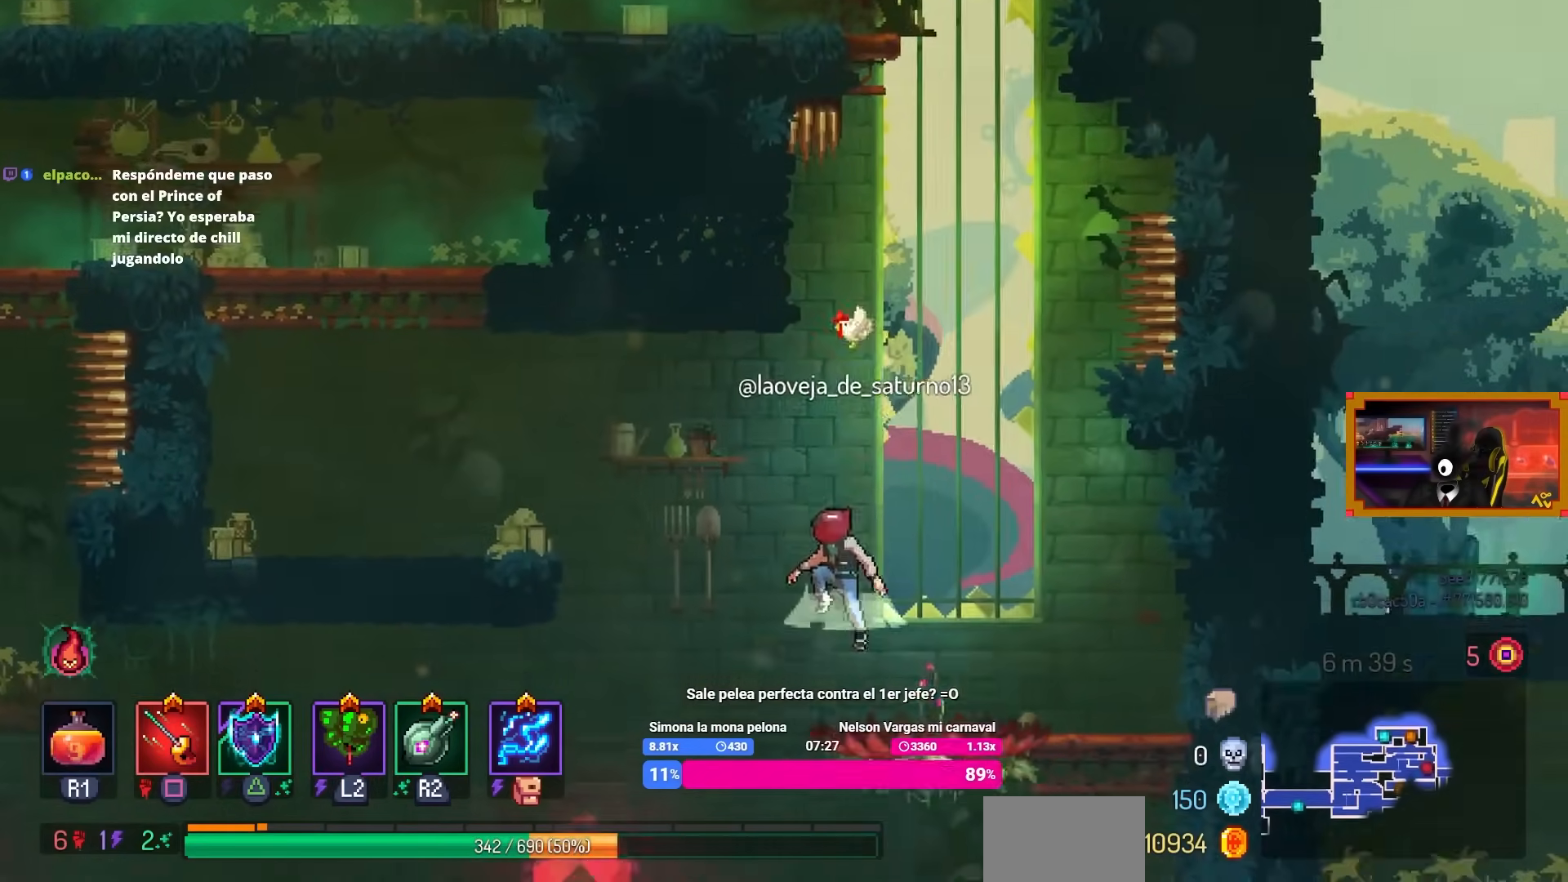
{"buttons": ["SQUARE", "DPAD_DOWN"], "left_stick": "center", "right_stick": "center", "events": [[100, "CIRCLE", "down"], [150, "CROSS", "up"], [150, "DPAD_DOWN", "up"], [150, "DPAD_LEFT", "down"], [200, "CIRCLE", "up"], [483, "SQUARE", "down"], [500, "DPAD_DOWN", "down"], [500, "DPAD_LEFT", "up"]]}
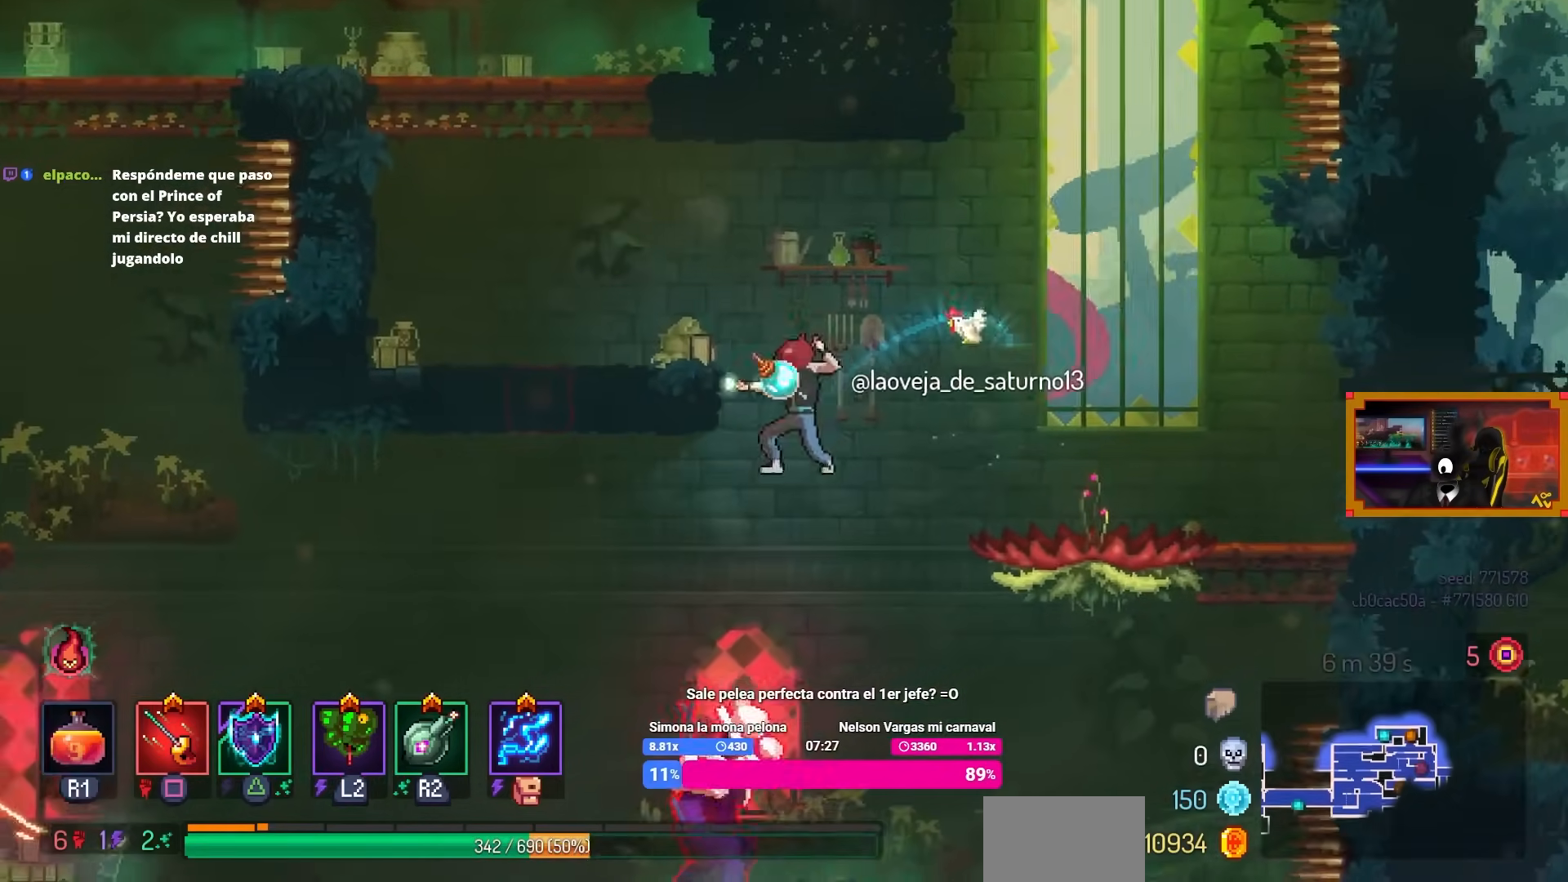
{"buttons": [], "left_stick": "center", "right_stick": "center", "events": [[183, "DPAD_DOWN", "up"], [433, "SQUARE", "up"]]}
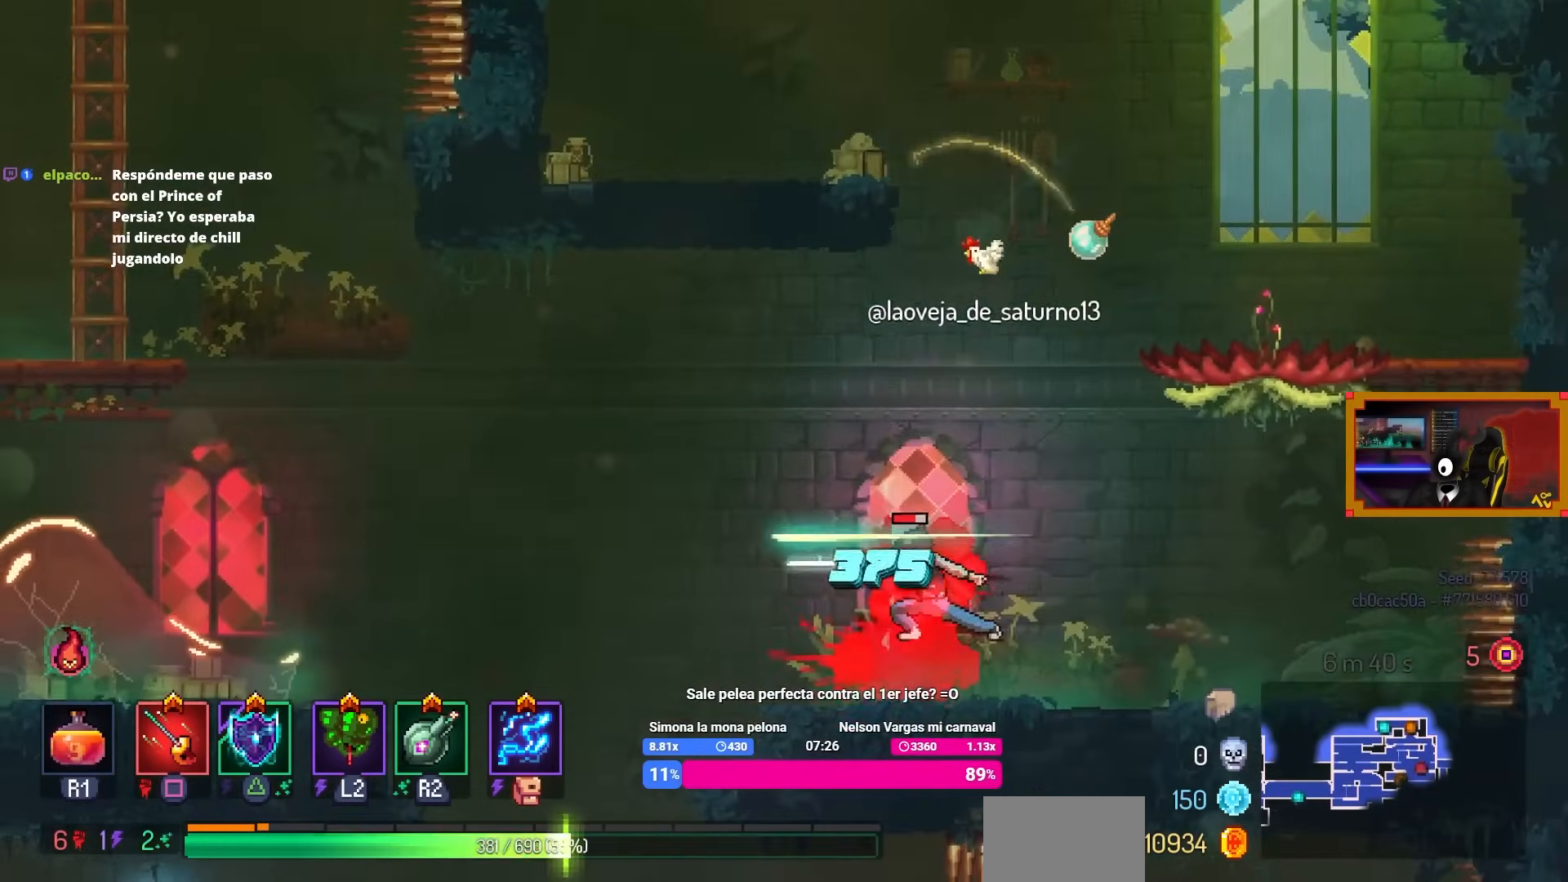
{"buttons": ["SQUARE", "DPAD_LEFT"], "left_stick": "center", "right_stick": "center", "events": [[17, "DPAD_LEFT", "down"], [67, "CIRCLE", "down"], [167, "CIRCLE", "up"], [200, "DPAD_LEFT", "up"], [283, "SQUARE", "down"], [300, "DPAD_RIGHT", "down"], [350, "DPAD_RIGHT", "up"], [383, "DPAD_DOWN", "down"], [383, "DPAD_LEFT", "down"], [400, "DPAD_DOWN", "up"]]}
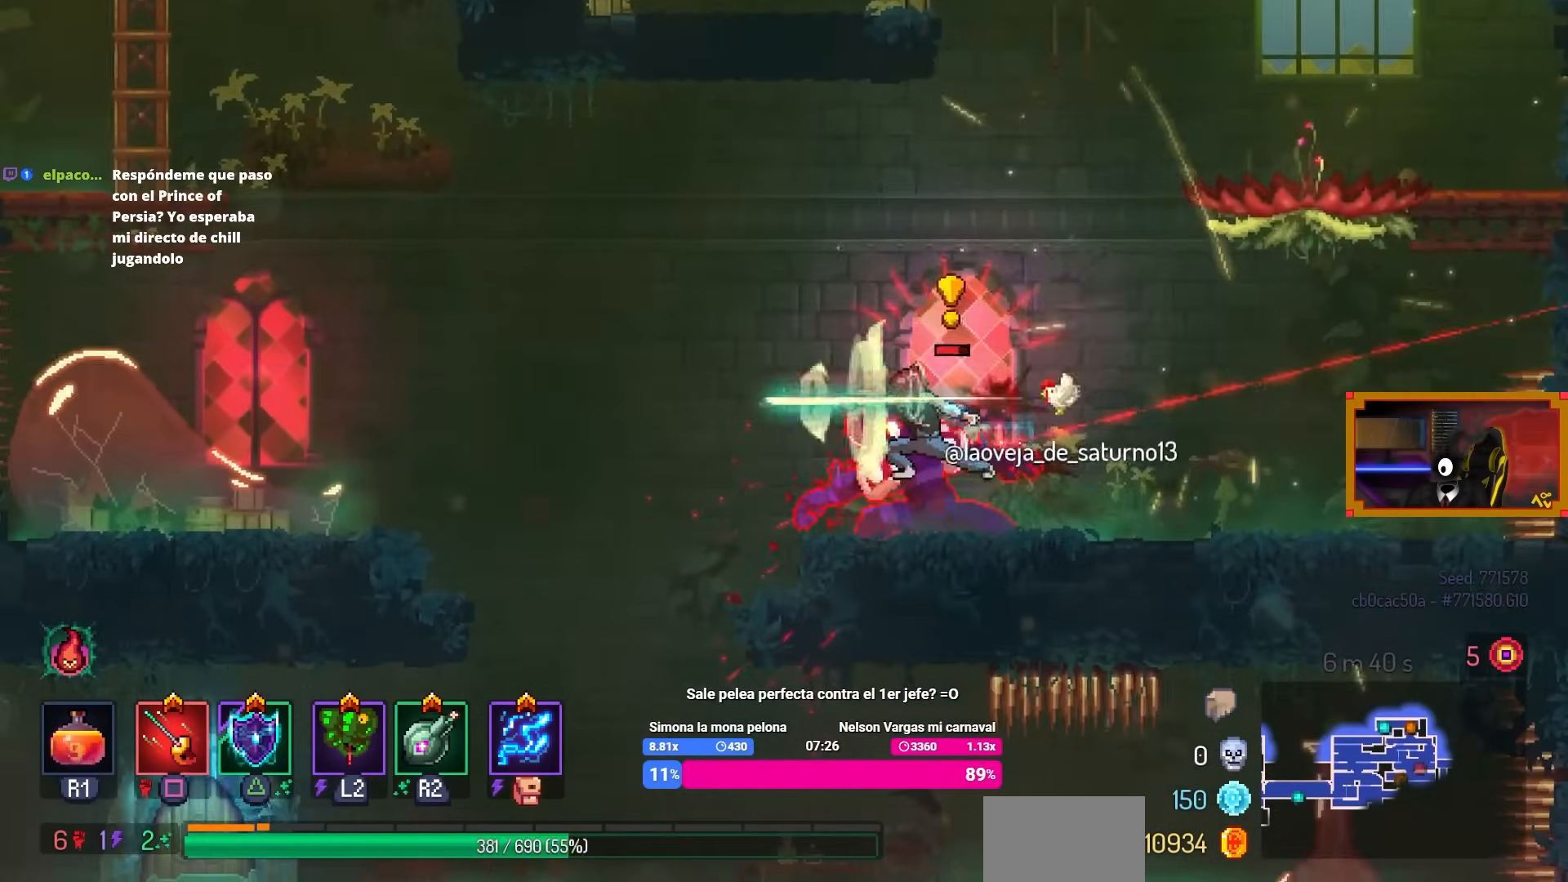
{"buttons": ["DPAD_LEFT"], "left_stick": "center", "right_stick": "center", "events": [[33, "SQUARE", "up"], [83, "TRIANGLE", "down"], [100, "DPAD_LEFT", "up"], [217, "TRIANGLE", "up"], [467, "DPAD_LEFT", "down"]]}
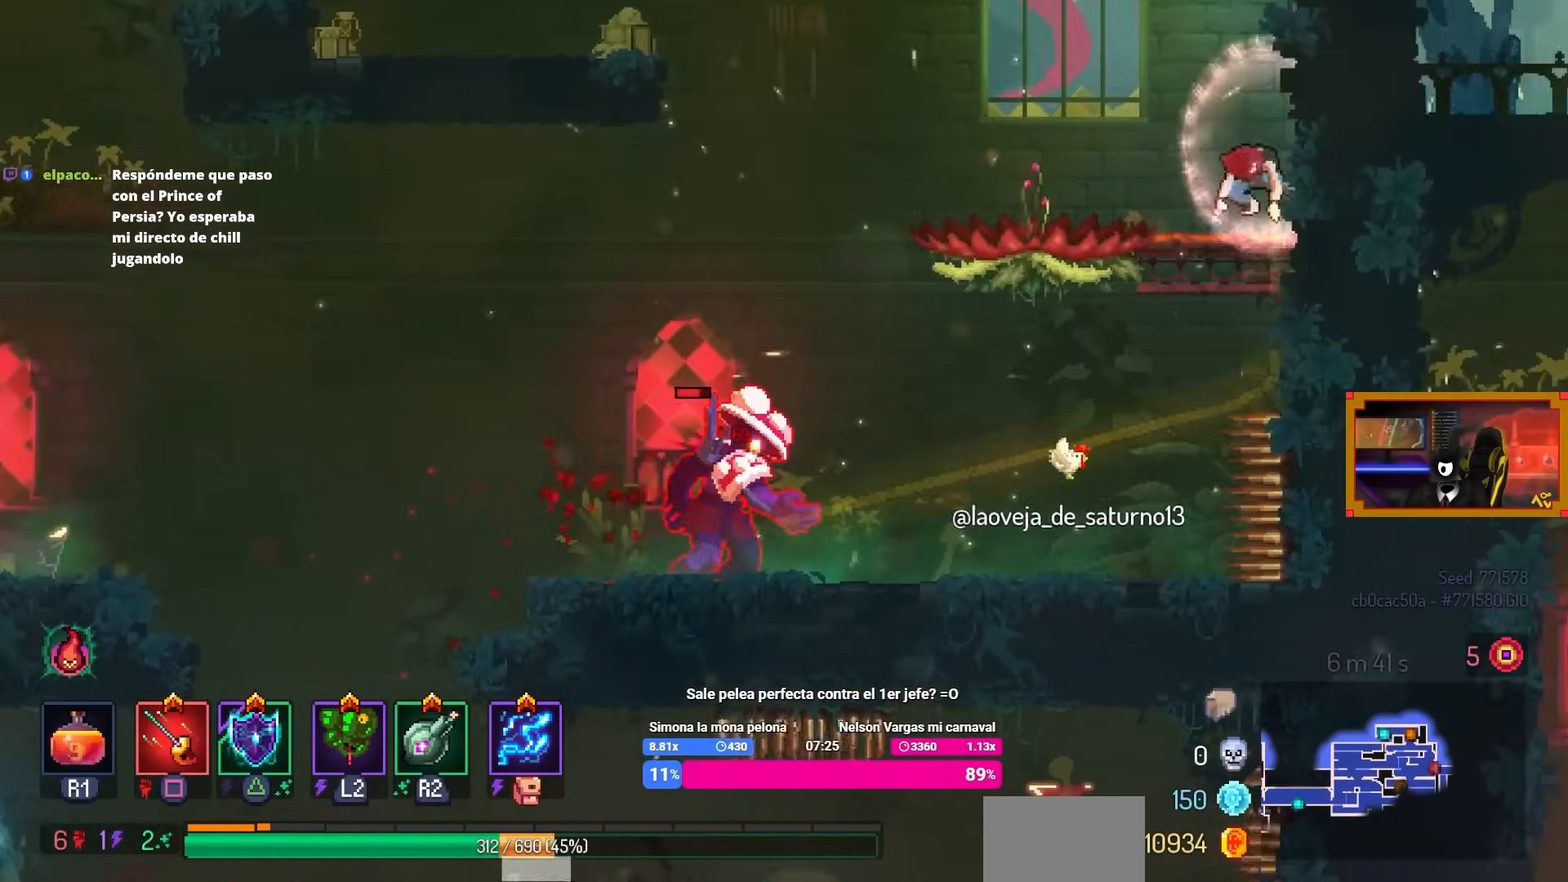
{"buttons": ["CROSS", "DPAD_DOWN"], "left_stick": "center", "right_stick": "center", "events": [[283, "DPAD_DOWN", "down"], [317, "DPAD_LEFT", "up"], [367, "CROSS", "down"]]}
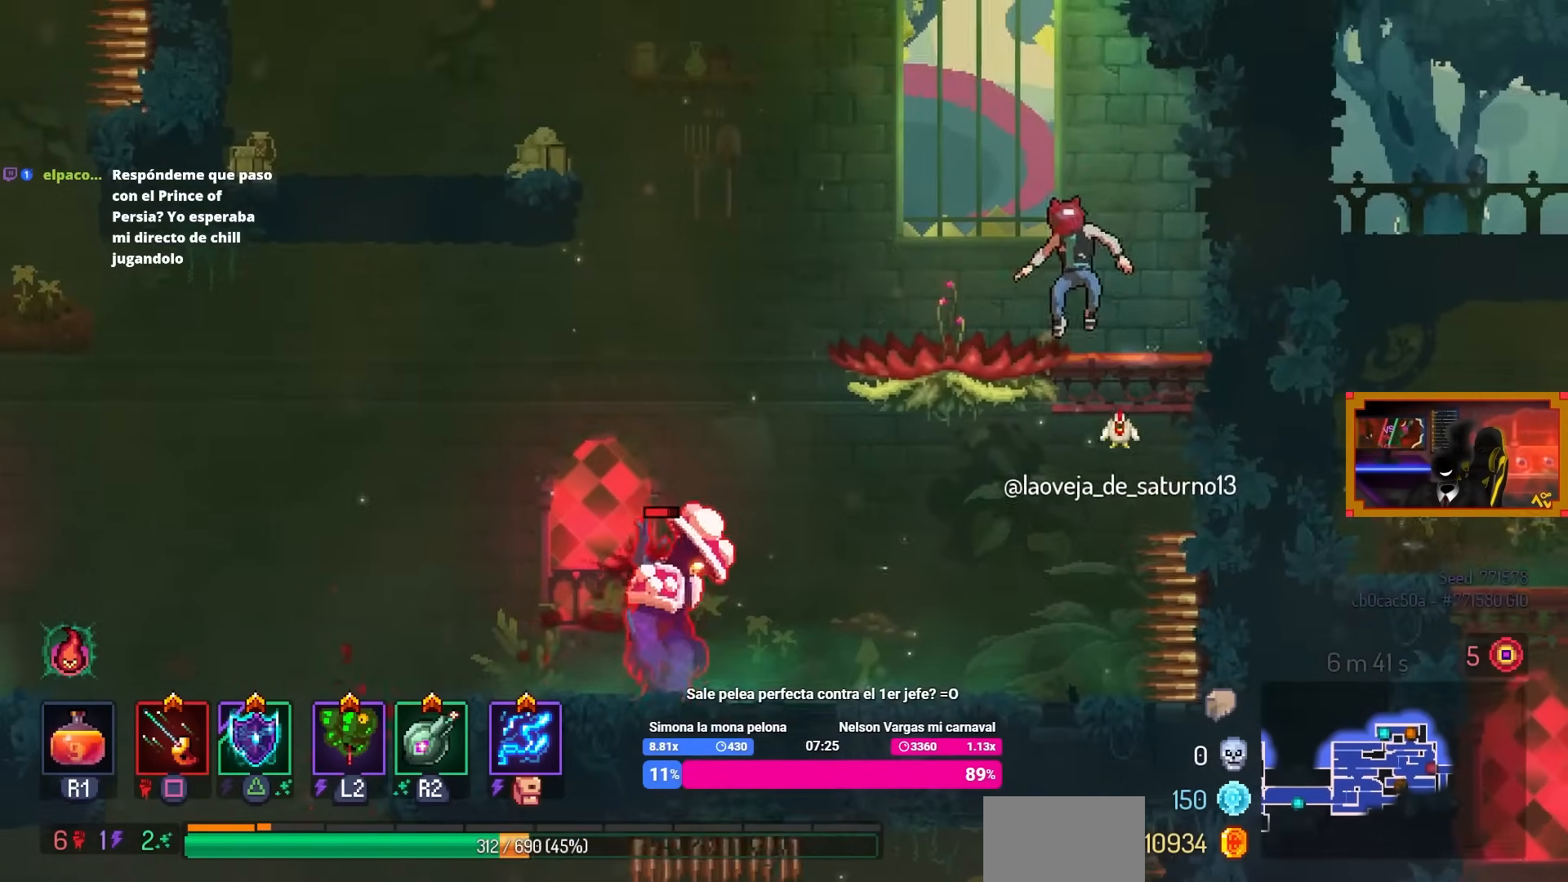
{"buttons": [], "left_stick": "center", "right_stick": "center", "events": [[67, "CROSS", "up"], [100, "DPAD_LEFT", "down"], [117, "CROSS", "down"], [167, "CIRCLE", "down"], [167, "DPAD_DOWN", "up"], [300, "CROSS", "up"], [317, "CIRCLE", "up"], [317, "DPAD_LEFT", "up"], [317, "DPAD_RIGHT", "down"], [467, "DPAD_RIGHT", "up"]]}
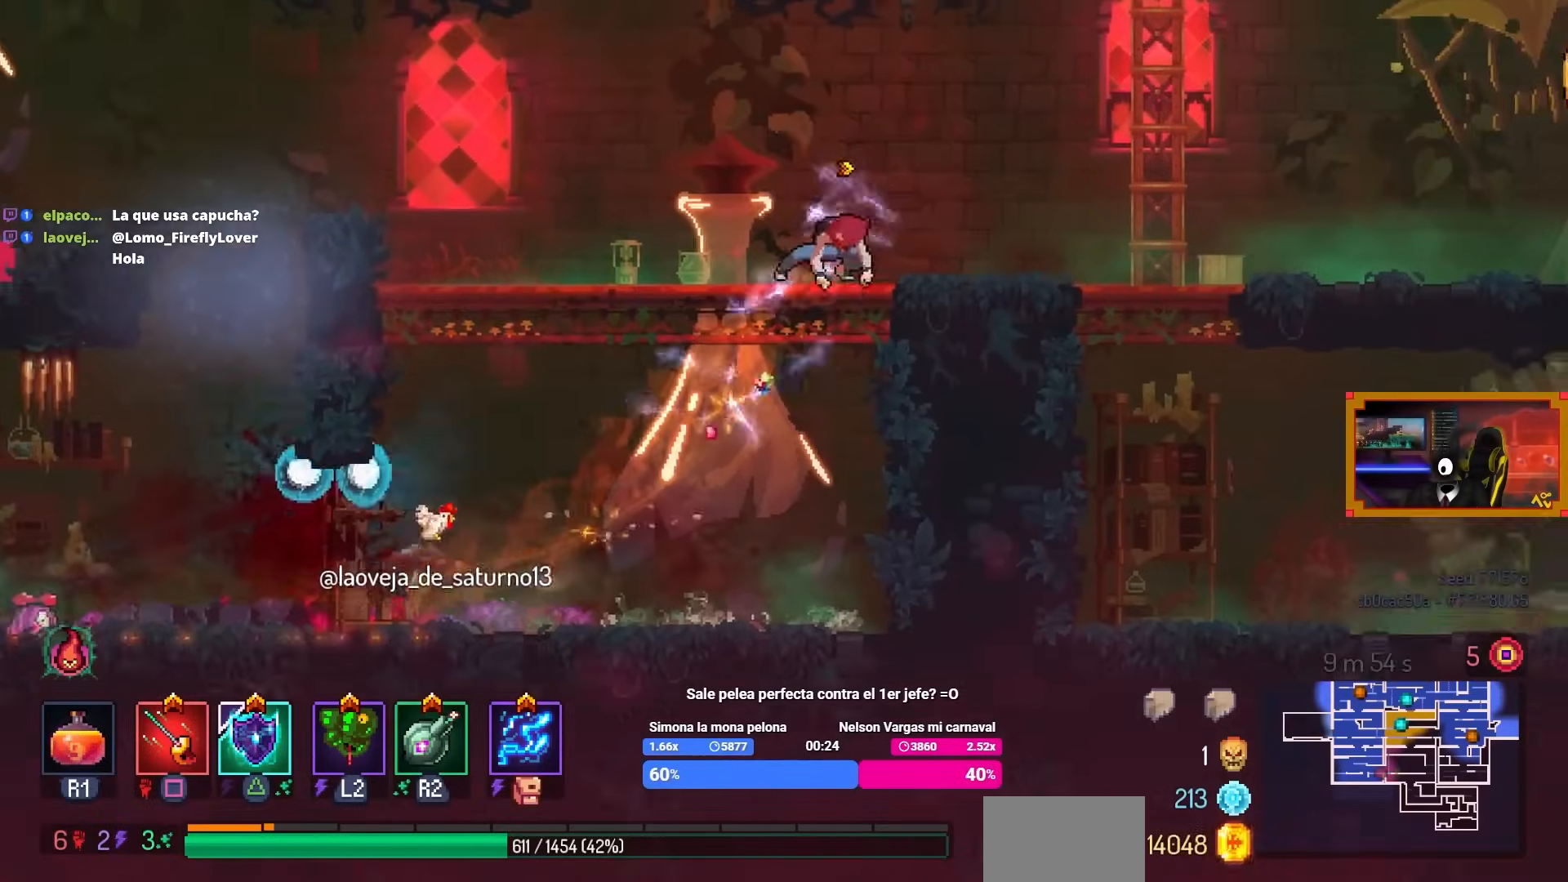
{"buttons": [], "left_stick": "center", "right_stick": "center", "events": [[250, "L3", "down"], [483, "L3", "up"]]}